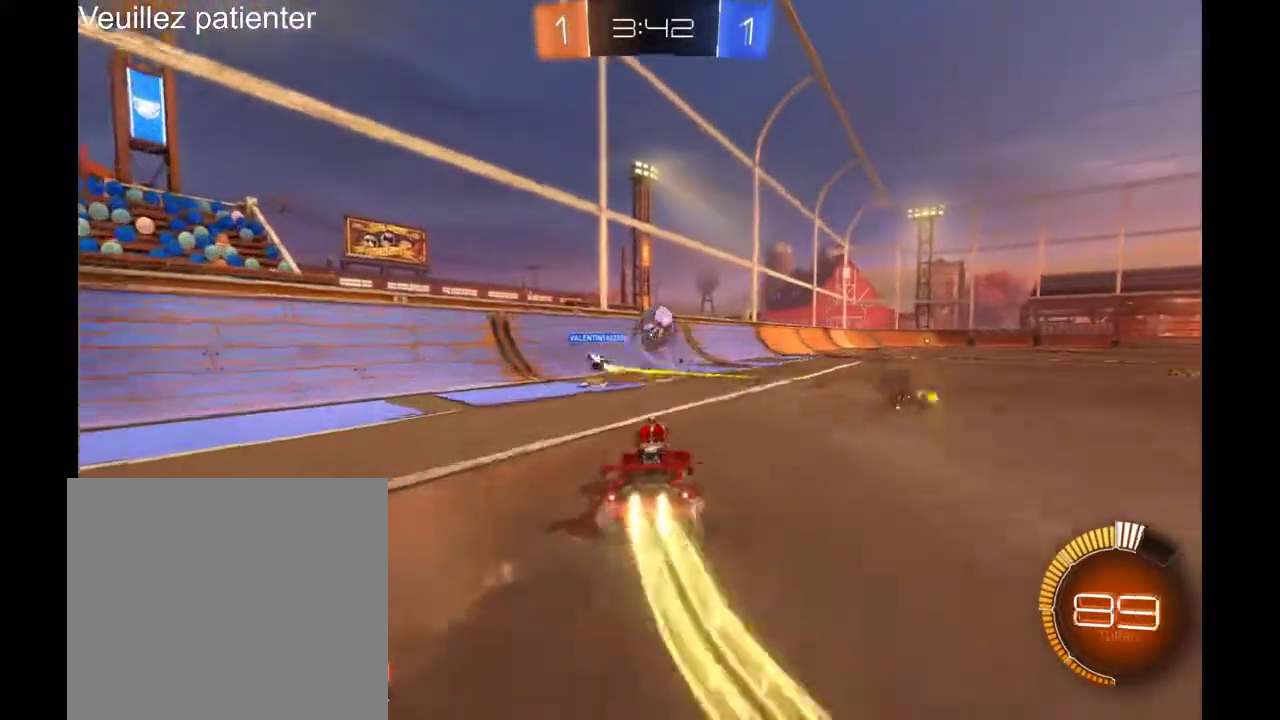
Gameplay with a controller (Xbox layout); each line is a JSON object with the inputs held at the frame after it. "events" lists button and stick changes between this image and that frame as [ms after this image, input, new state], when the widget could be followed in between. Not read: R2.
{"buttons": [], "left_stick": "center", "right_stick": "center", "events": [[100, "left_stick", "up-right"], [267, "A", "down"], [333, "A", "up"], [400, "A", "down"], [467, "A", "up"], [500, "left_stick", "center"]]}
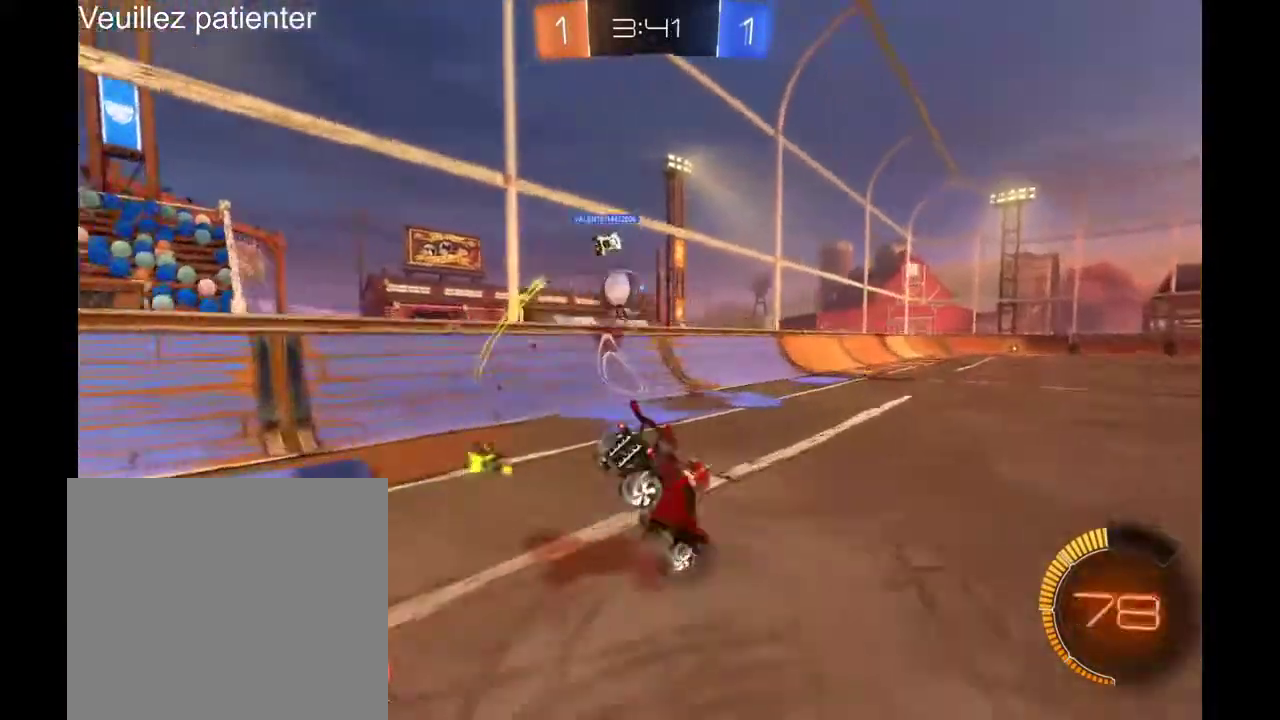
{"buttons": [], "left_stick": "center", "right_stick": "center", "events": []}
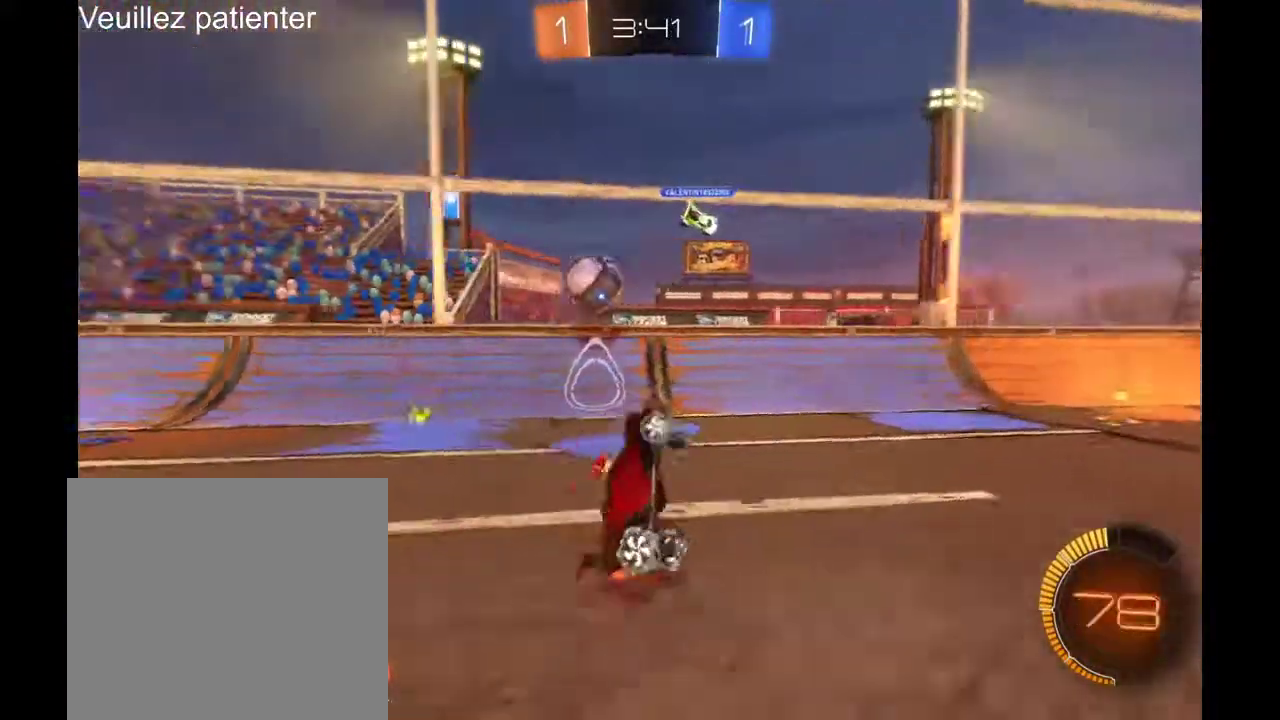
{"buttons": ["X"], "left_stick": "down-left", "right_stick": "center", "events": [[367, "X", "down"], [367, "left_stick", "down-left"]]}
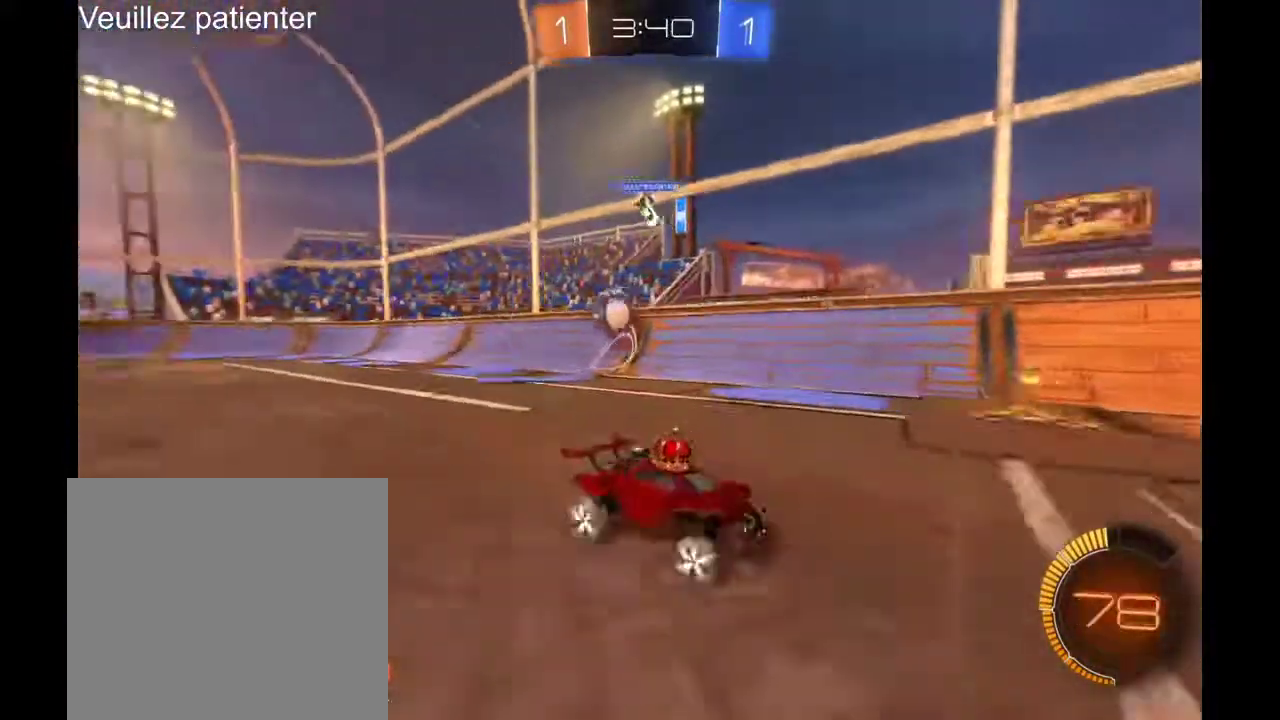
{"buttons": ["X"], "left_stick": "down-left", "right_stick": "center", "events": []}
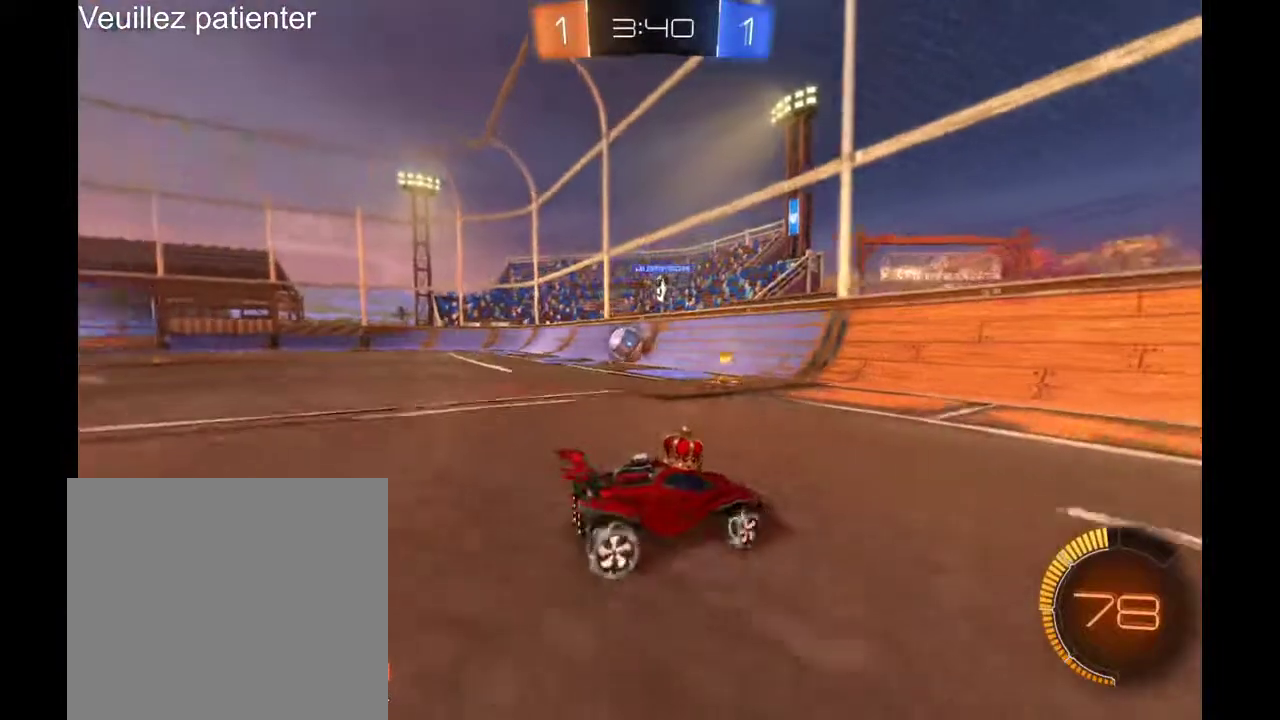
{"buttons": [], "left_stick": "down-left", "right_stick": "center", "events": [[67, "X", "up"]]}
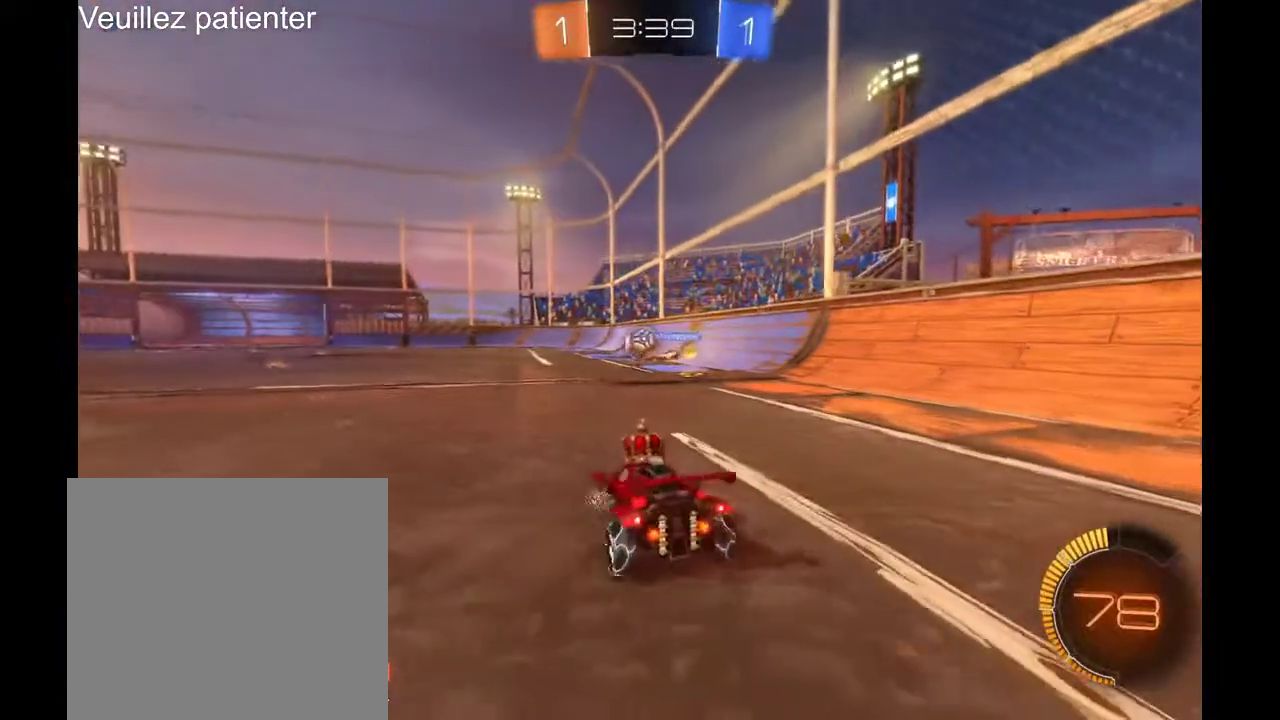
{"buttons": [], "left_stick": "center", "right_stick": "center", "events": [[267, "left_stick", "center"], [367, "left_stick", "left"], [500, "left_stick", "center"]]}
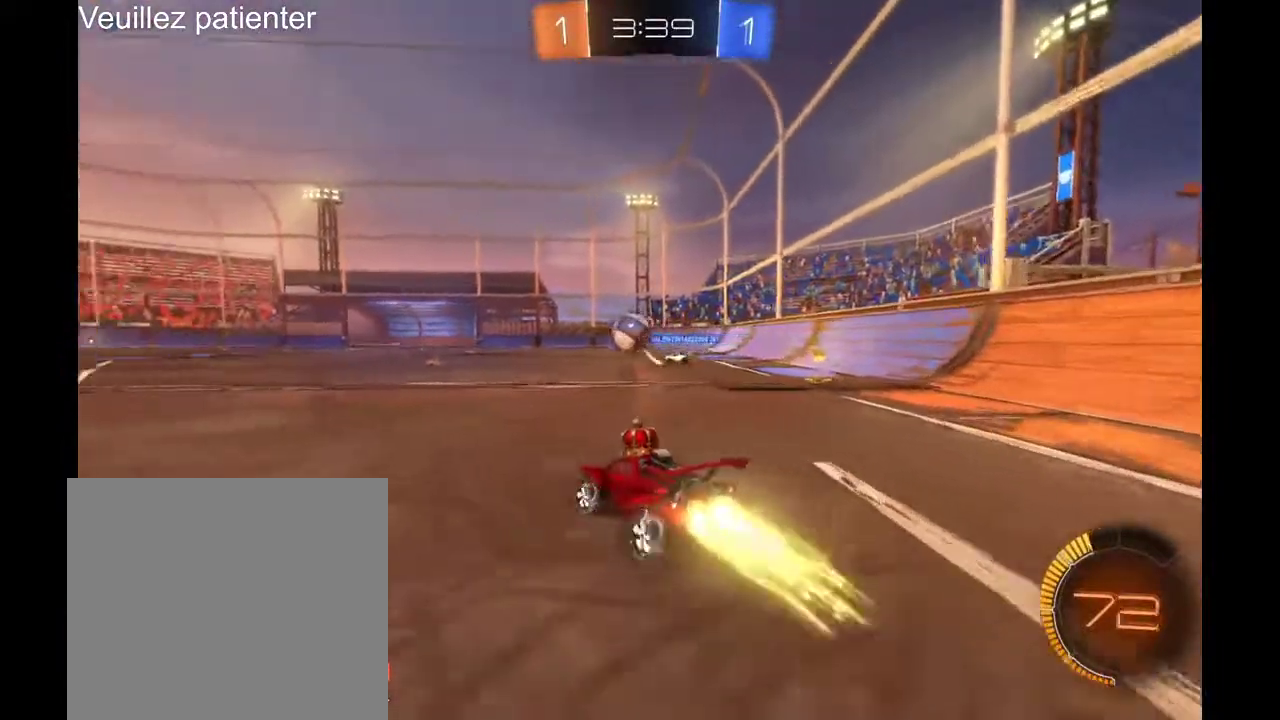
{"buttons": [], "left_stick": "center", "right_stick": "center", "events": []}
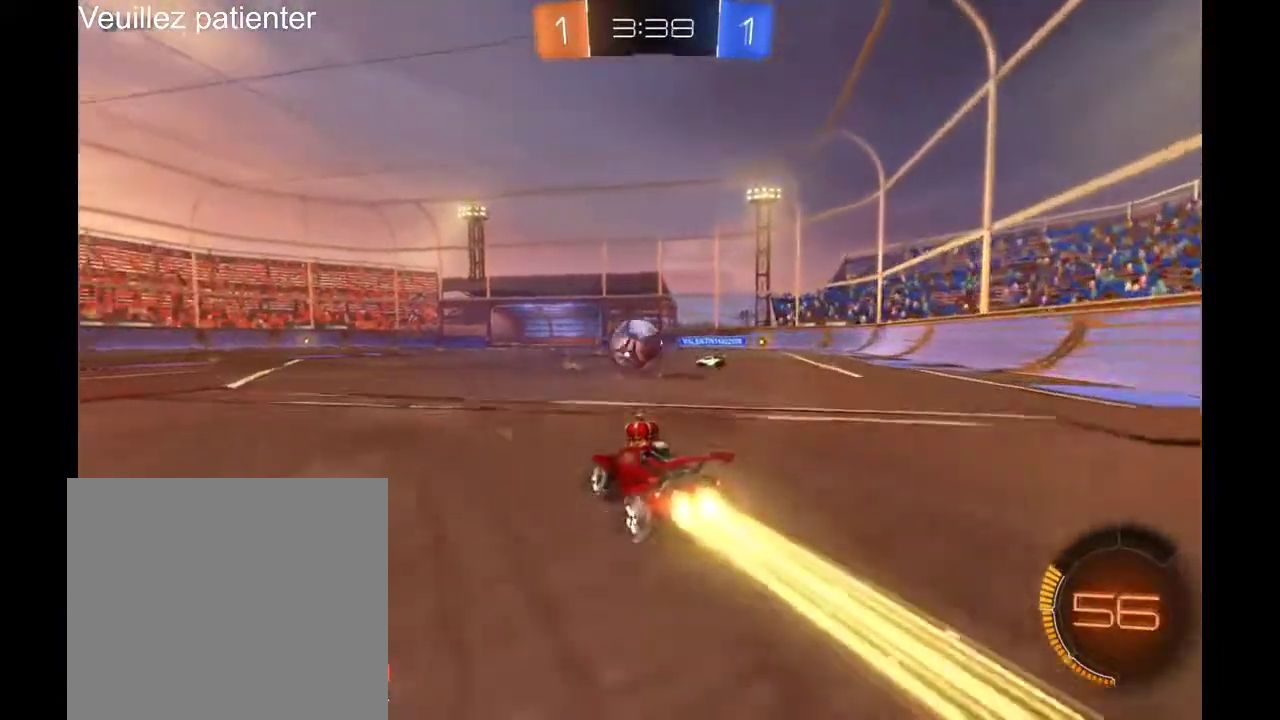
{"buttons": [], "left_stick": "up", "right_stick": "center", "events": [[33, "left_stick", "left"], [267, "left_stick", "center"], [433, "A", "down"], [467, "left_stick", "up"], [500, "A", "up"]]}
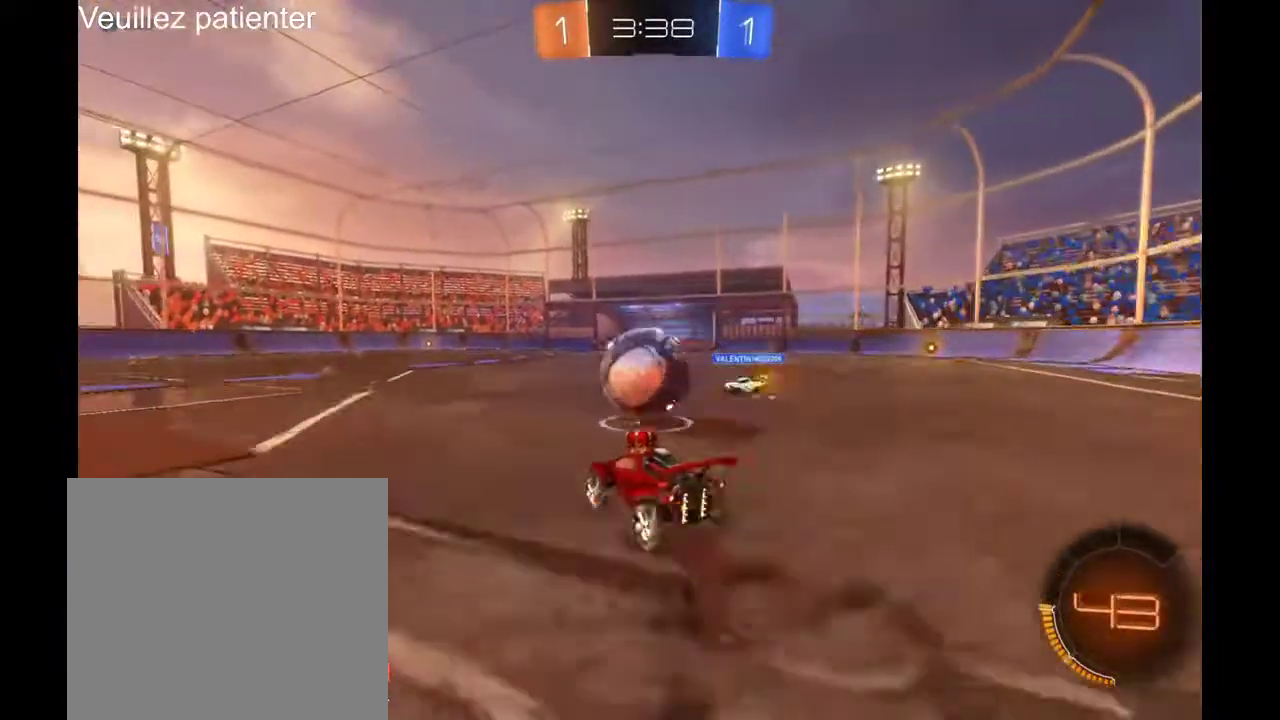
{"buttons": [], "left_stick": "center", "right_stick": "center", "events": [[67, "A", "down"], [200, "A", "up"], [233, "left_stick", "center"]]}
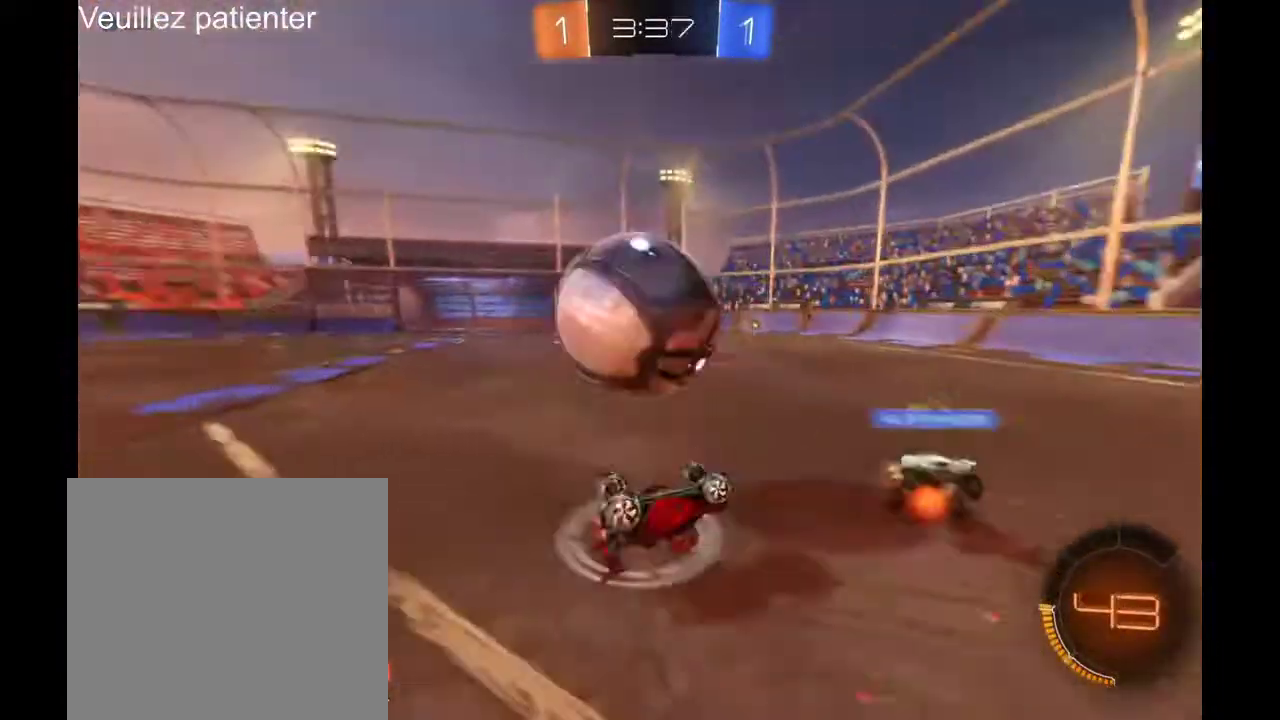
{"buttons": [], "left_stick": "center", "right_stick": "center", "events": []}
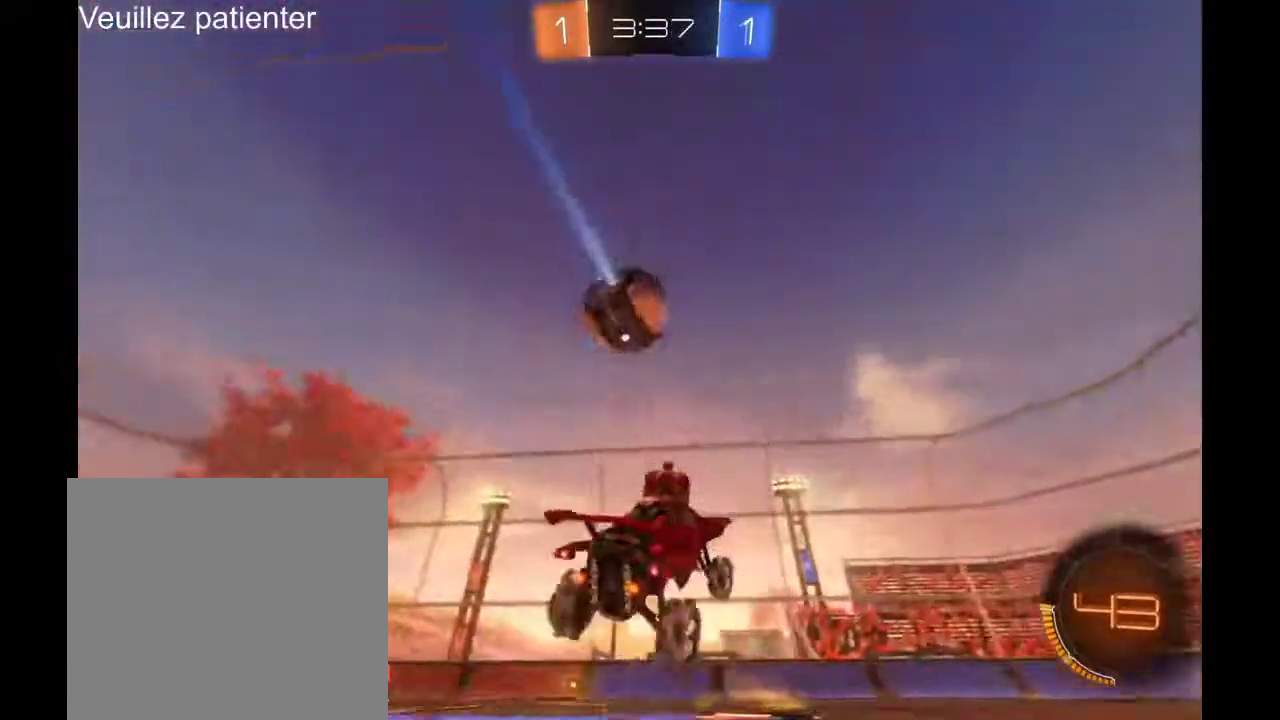
{"buttons": [], "left_stick": "left", "right_stick": "center", "events": [[200, "left_stick", "left"]]}
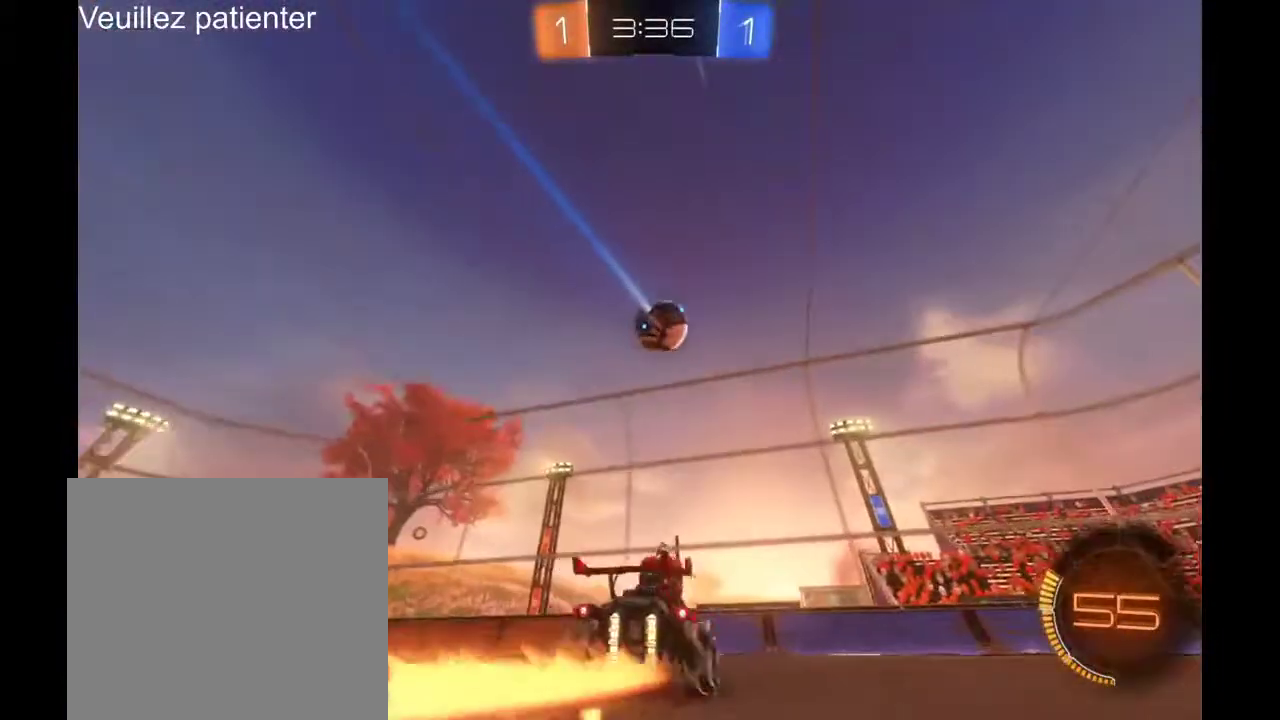
{"buttons": [], "left_stick": "center", "right_stick": "center", "events": [[400, "left_stick", "center"]]}
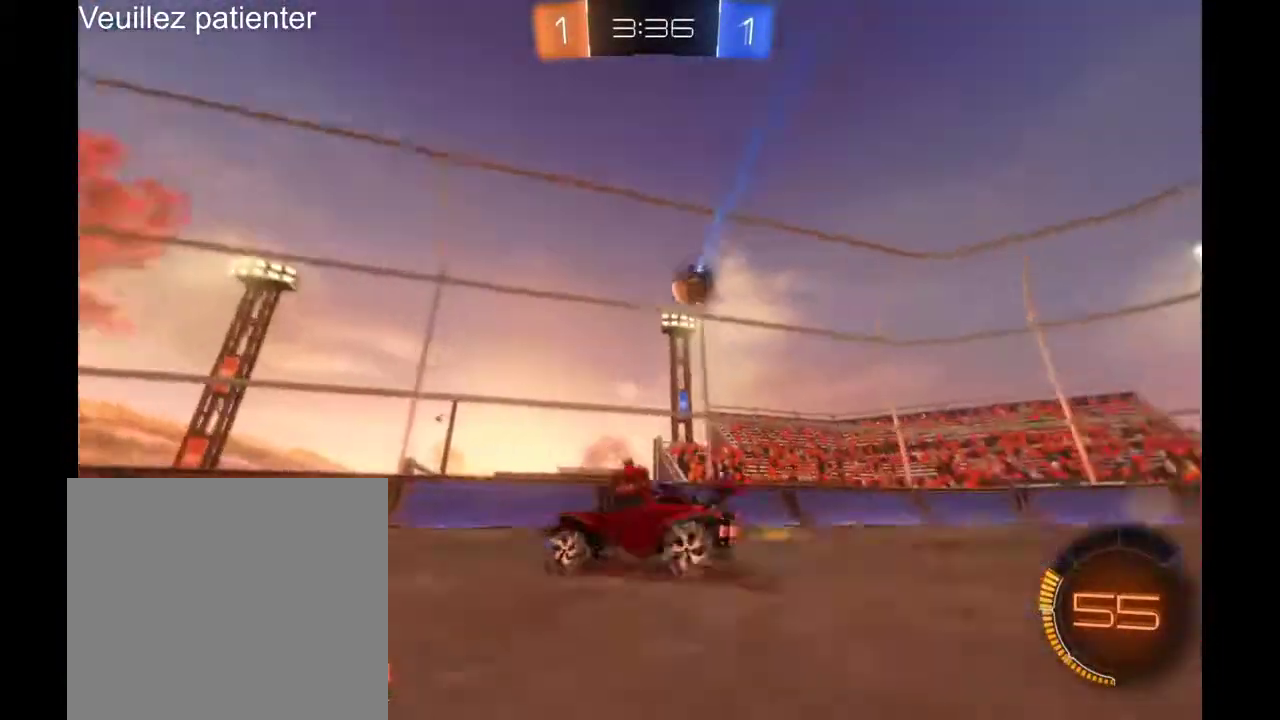
{"buttons": [], "left_stick": "left", "right_stick": "center", "events": [[267, "left_stick", "left"]]}
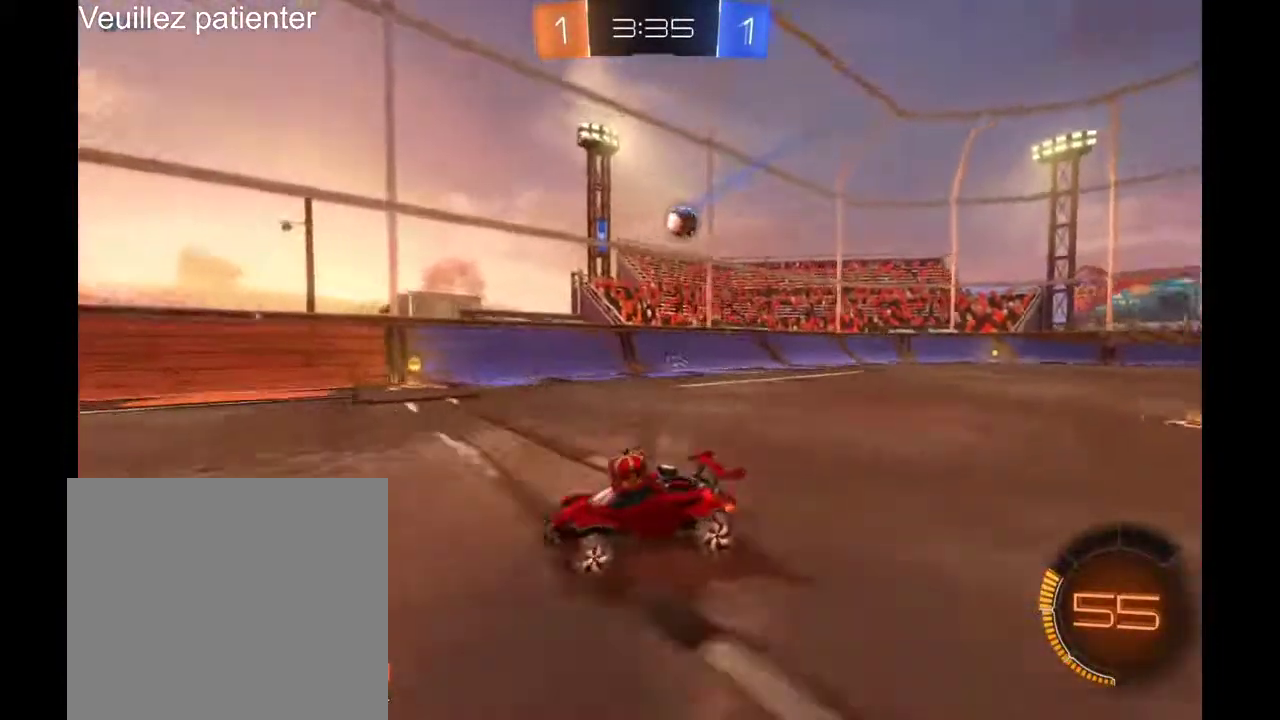
{"buttons": [], "left_stick": "left", "right_stick": "center", "events": []}
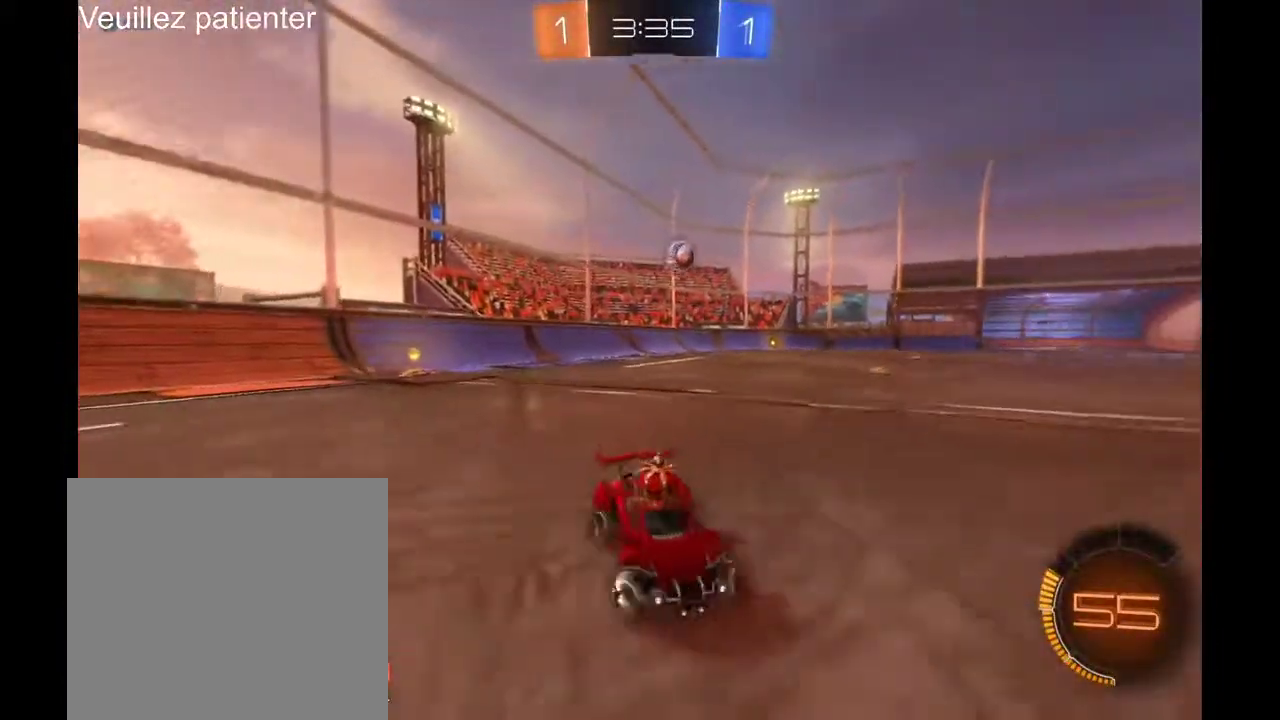
{"buttons": [], "left_stick": "down-left", "right_stick": "center", "events": [[167, "left_stick", "down-left"]]}
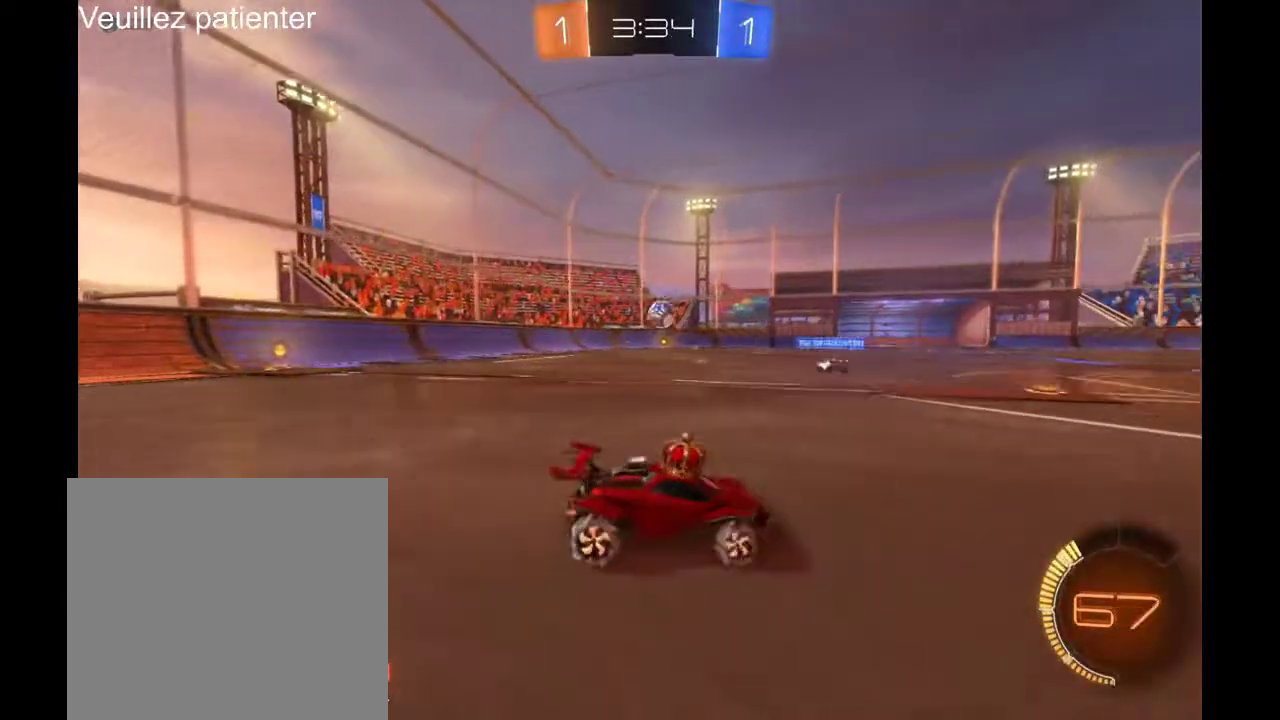
{"buttons": [], "left_stick": "center", "right_stick": "center", "events": [[167, "left_stick", "center"], [300, "left_stick", "left"], [467, "left_stick", "center"]]}
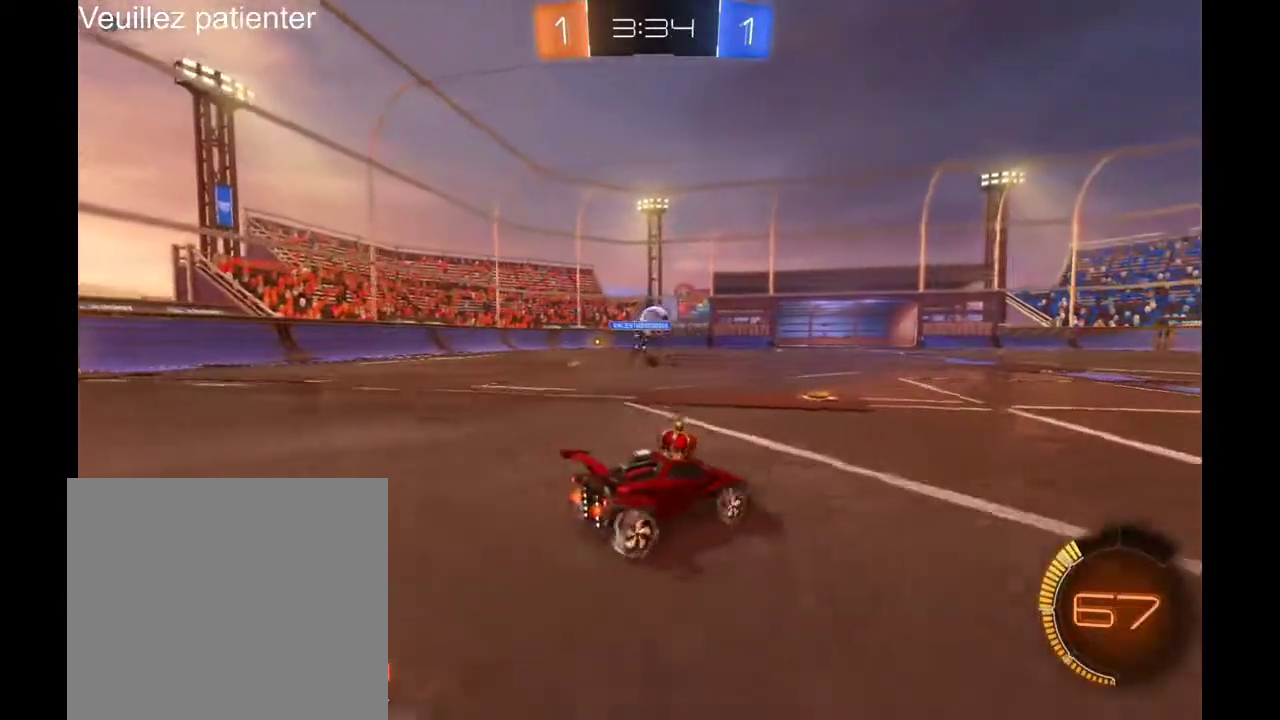
{"buttons": [], "left_stick": "left", "right_stick": "center", "events": [[400, "left_stick", "left"]]}
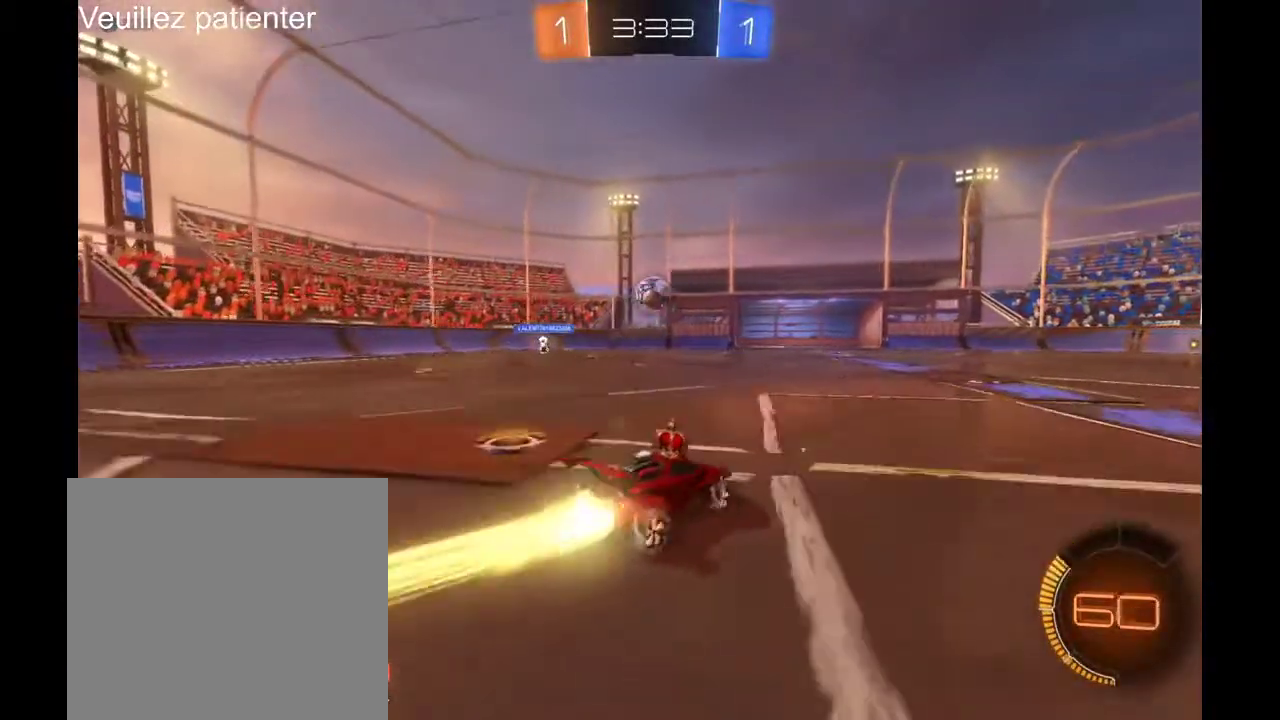
{"buttons": [], "left_stick": "center", "right_stick": "center", "events": [[33, "left_stick", "center"]]}
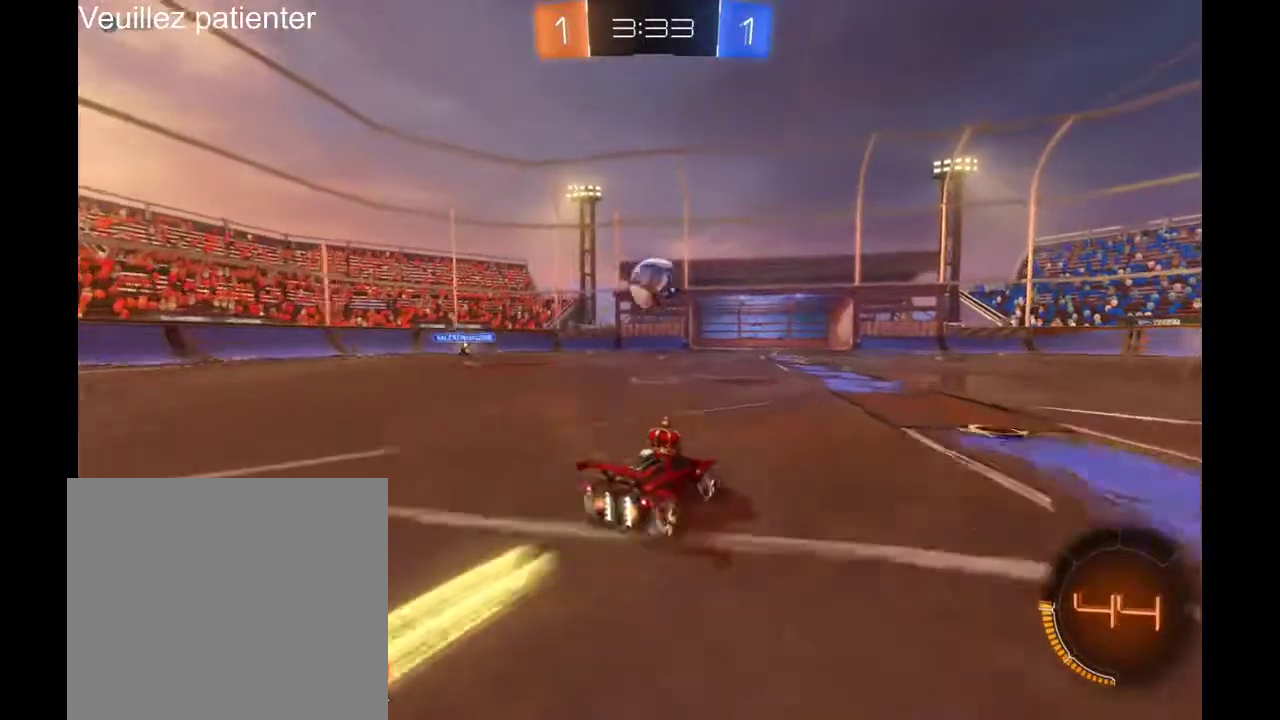
{"buttons": [], "left_stick": "center", "right_stick": "center", "events": [[233, "A", "down"], [233, "left_stick", "up-left"], [300, "A", "up"], [367, "A", "down"], [467, "A", "up"], [500, "left_stick", "center"]]}
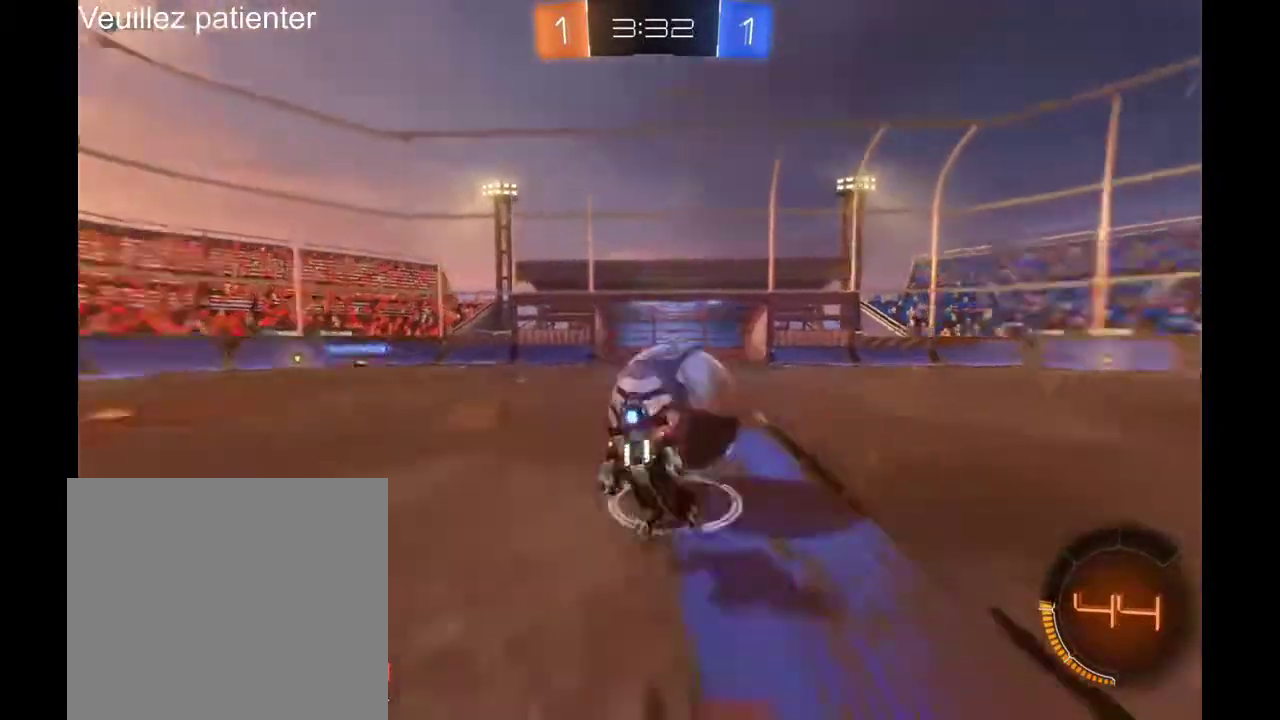
{"buttons": [], "left_stick": "center", "right_stick": "center", "events": []}
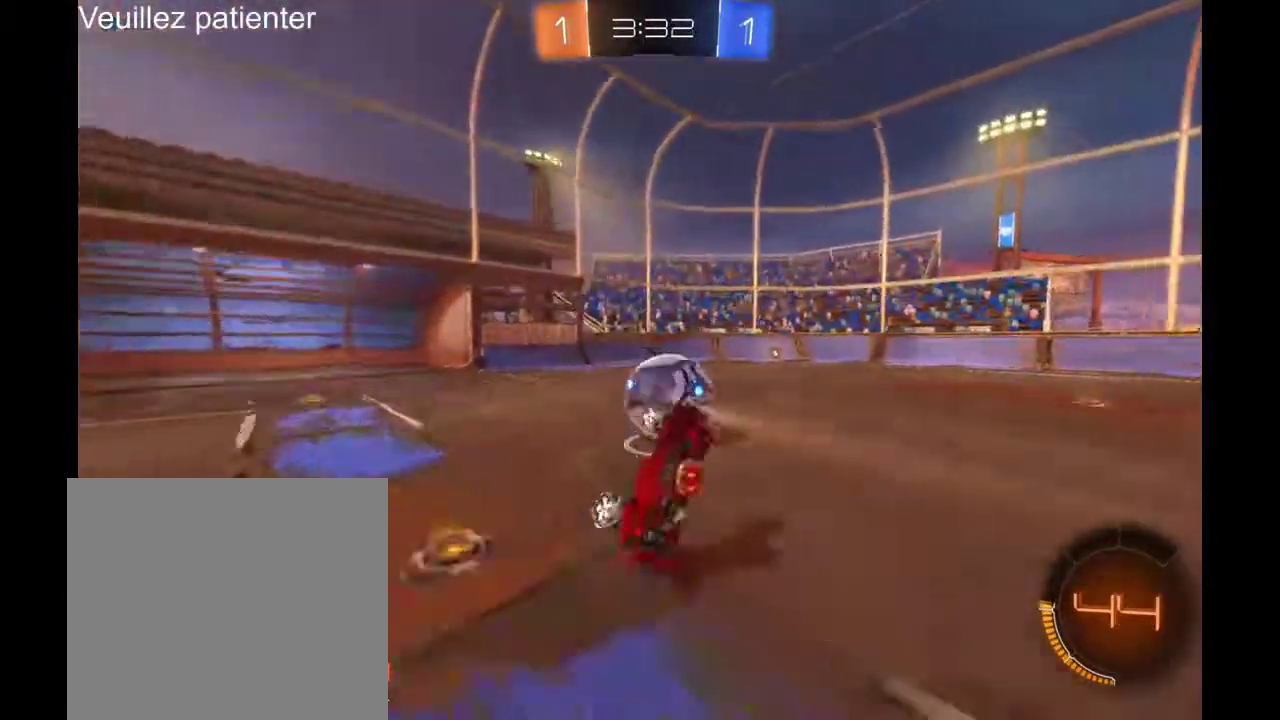
{"buttons": [], "left_stick": "right", "right_stick": "center", "events": [[267, "left_stick", "right"]]}
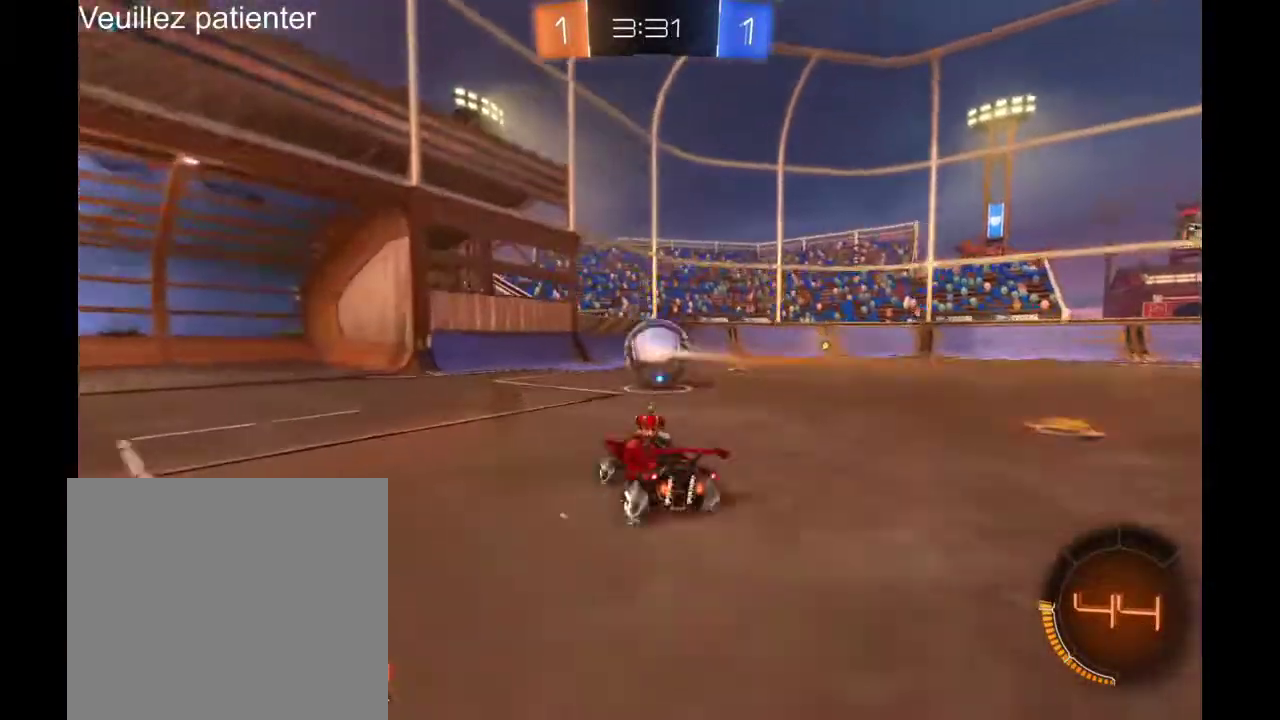
{"buttons": [], "left_stick": "right", "right_stick": "center", "events": []}
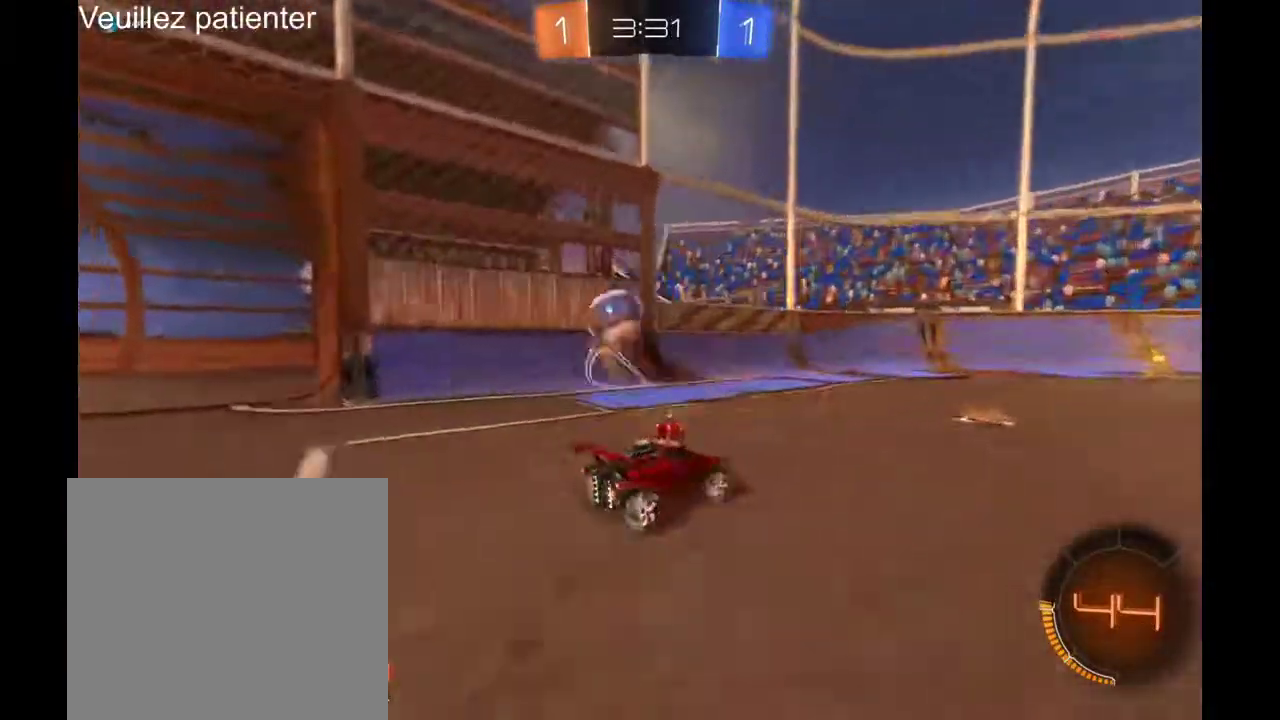
{"buttons": [], "left_stick": "up-right", "right_stick": "center", "events": [[467, "left_stick", "up-right"]]}
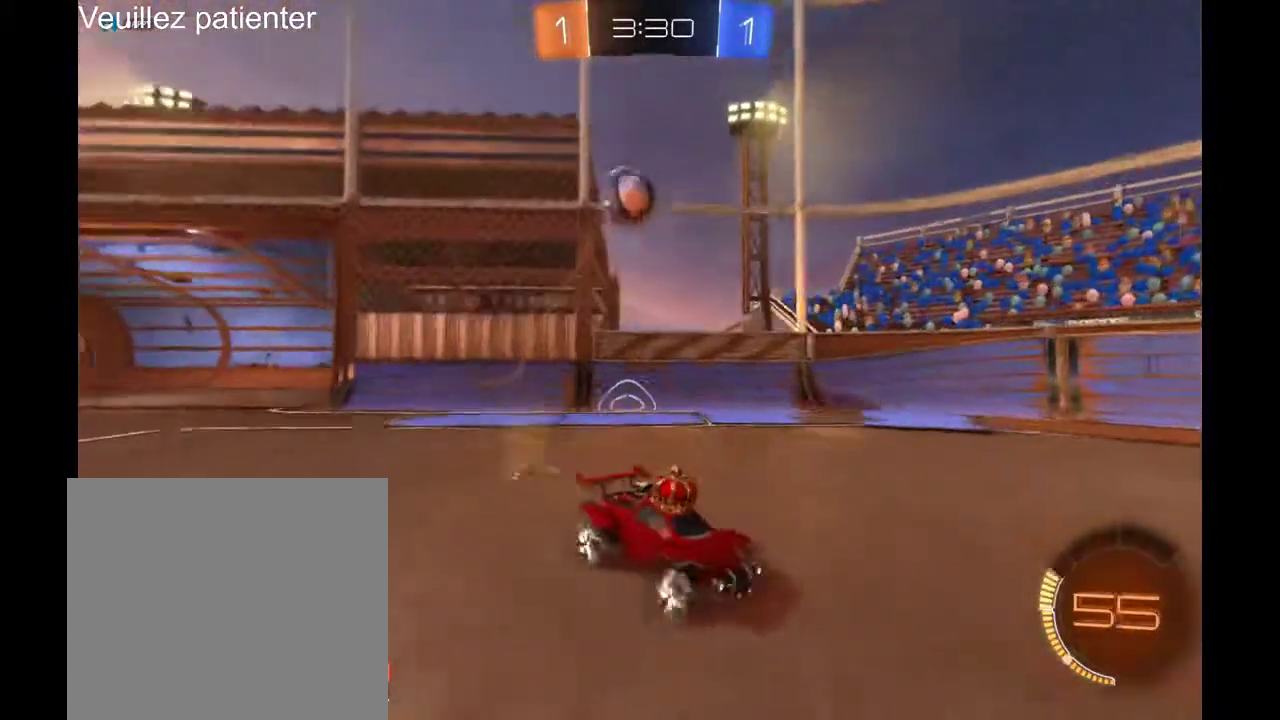
{"buttons": ["A"], "left_stick": "up-right", "right_stick": "center", "events": [[300, "A", "down"]]}
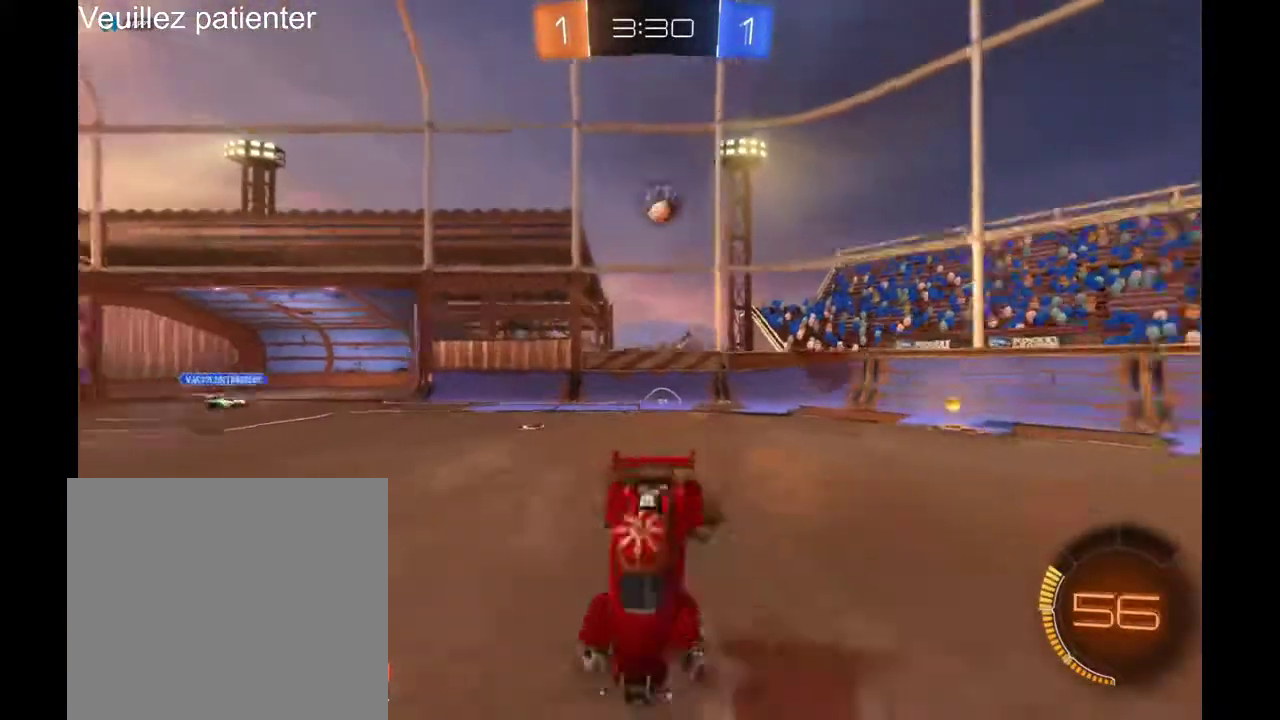
{"buttons": [], "left_stick": "center", "right_stick": "center", "events": [[33, "A", "up"], [33, "left_stick", "center"], [167, "Y", "down"], [300, "Y", "up"]]}
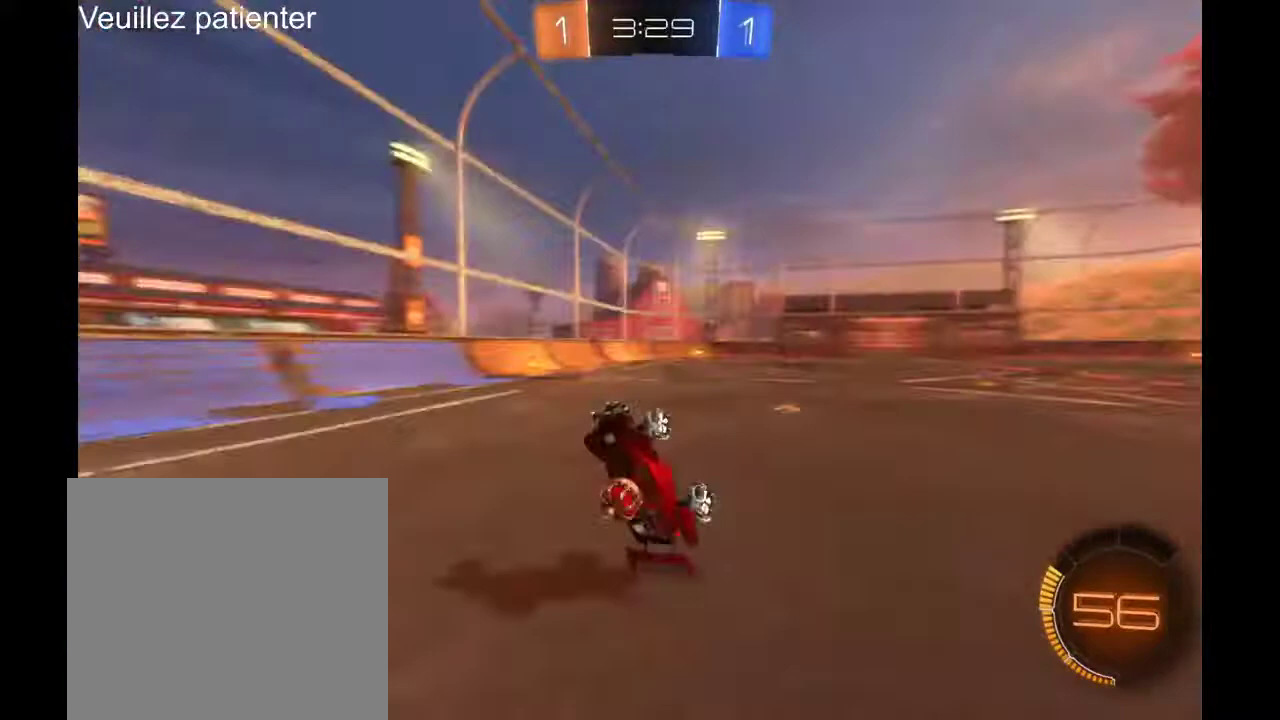
{"buttons": [], "left_stick": "center", "right_stick": "center", "events": []}
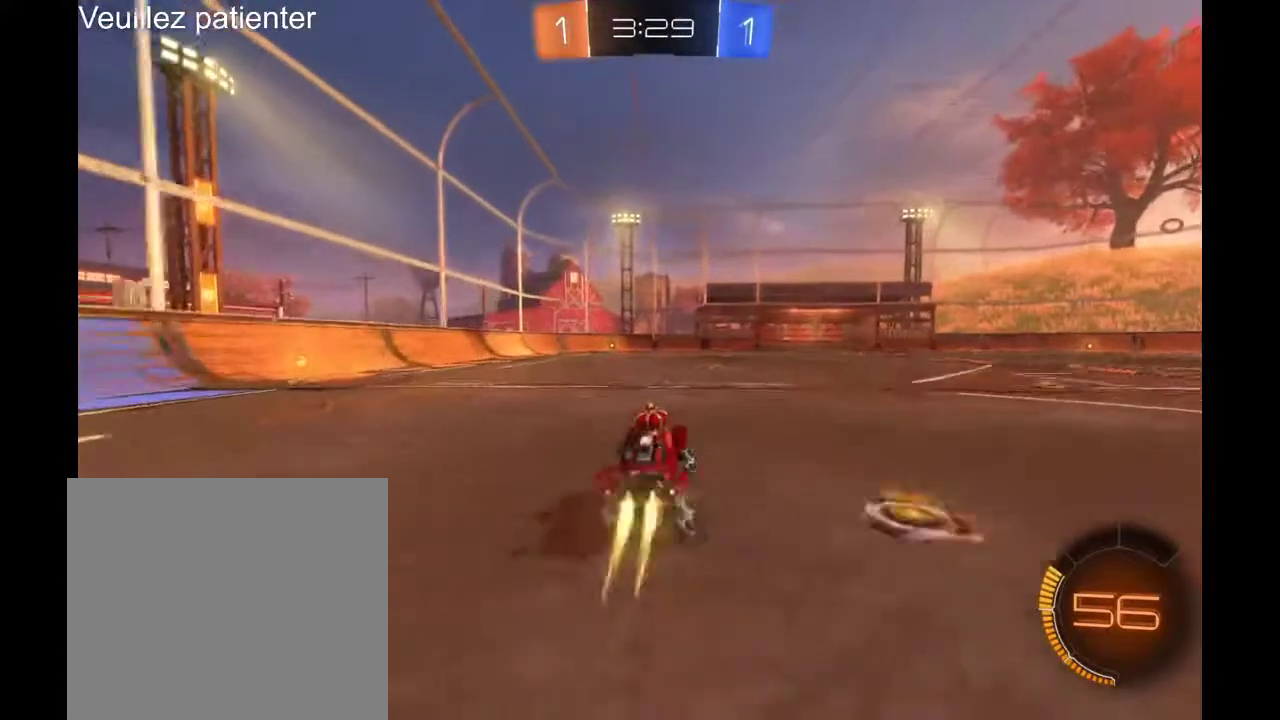
{"buttons": [], "left_stick": "center", "right_stick": "center", "events": [[167, "left_stick", "up-right"], [200, "A", "down"], [433, "A", "up"], [467, "left_stick", "center"]]}
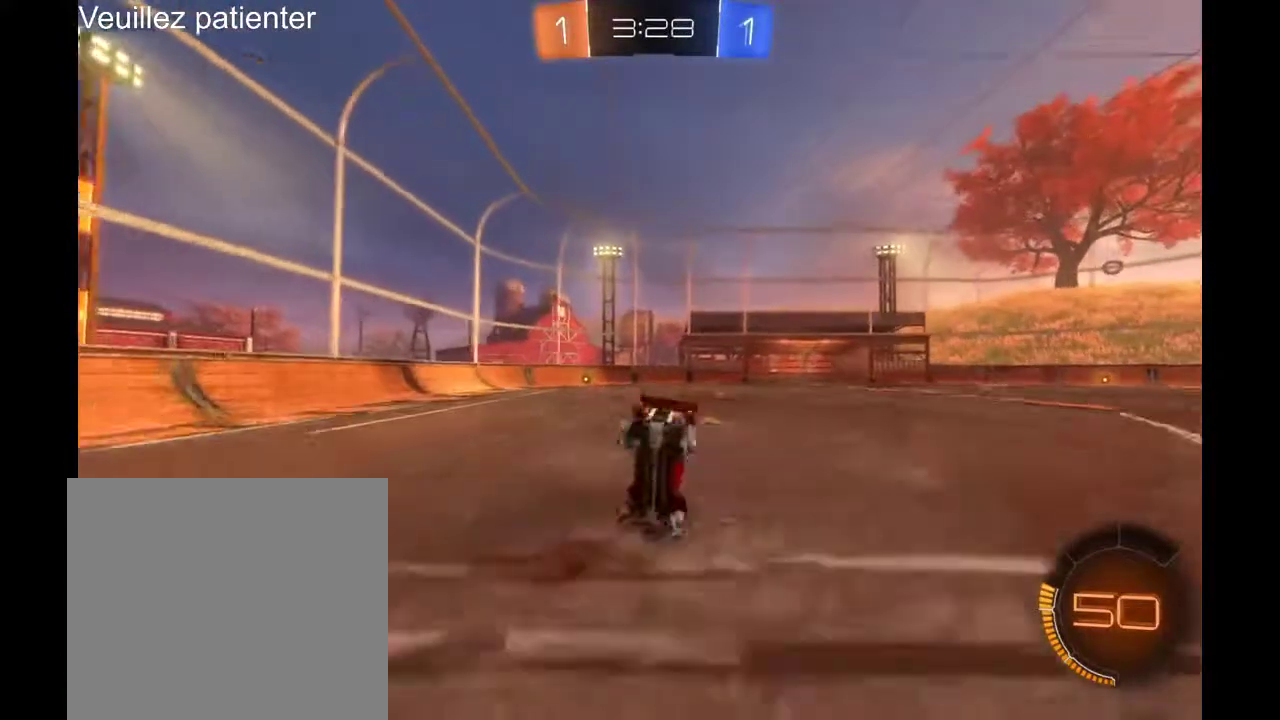
{"buttons": [], "left_stick": "center", "right_stick": "center", "events": [[400, "Y", "down"], [467, "Y", "up"]]}
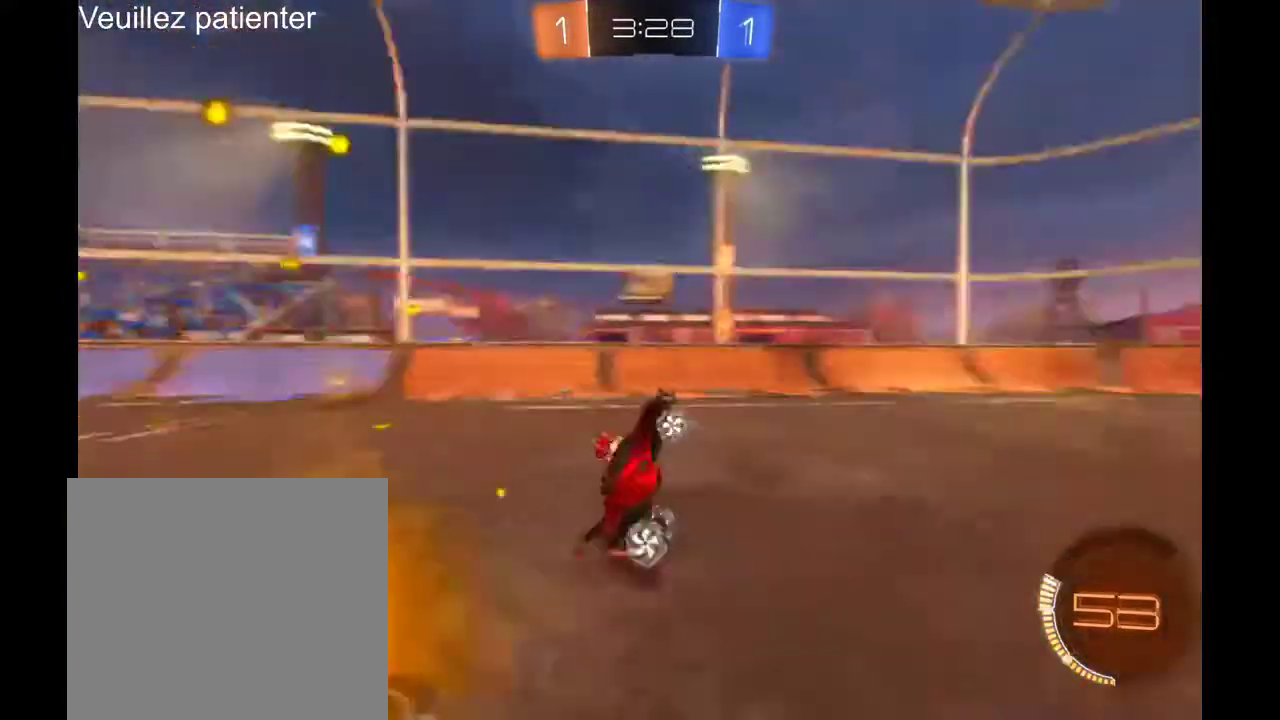
{"buttons": [], "left_stick": "center", "right_stick": "center", "events": []}